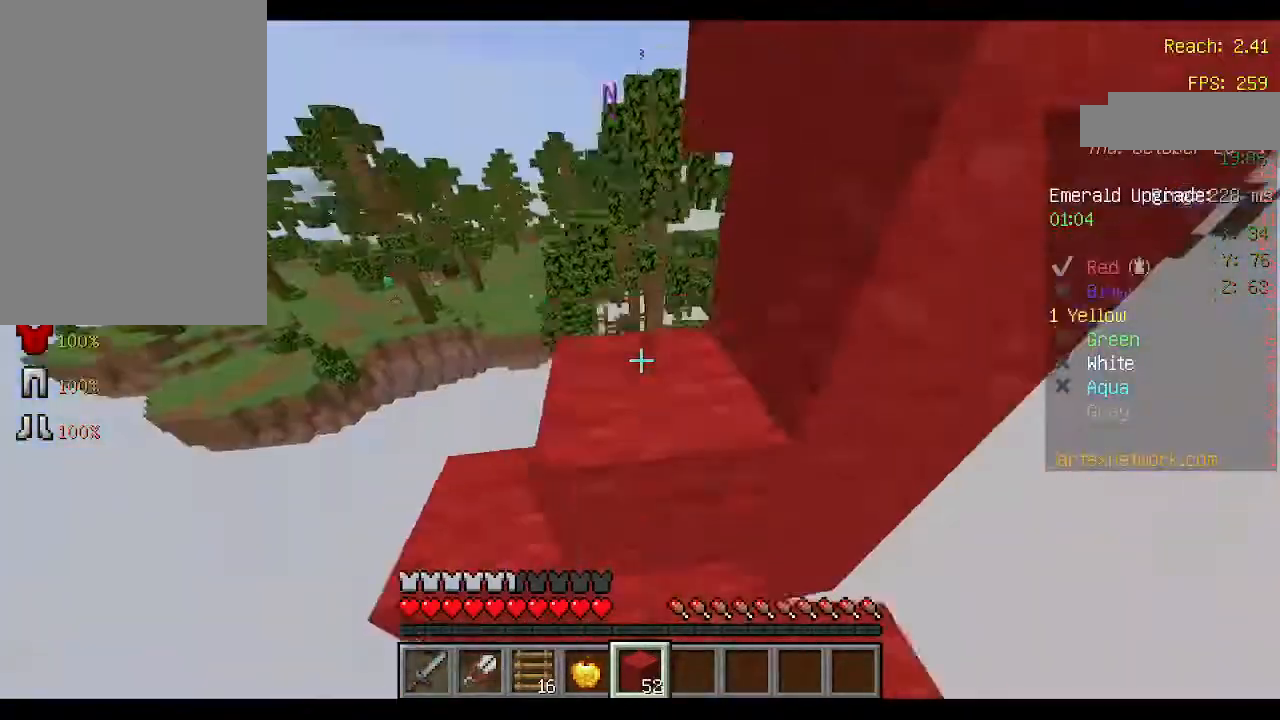
Gameplay with keyboard and mouse; each line is a JSON object with the keys and mouse buttons held at the frame after it. "events" lists presses ("down") and releases ("up") of "a", "d", "s", "space", "w", "mouse_left" and "mouse_right" between this image and that frame as [ms after this image, input, new state], when the widget could be followed in between. "mouse_left", "mouse_right" = the "left", "right" buttons of the "mouse" list. No other keys are recorded. Fast repeated clicks can show as one long hold. Not read: mouse_move.
{"keys": [], "mouse": [], "events": [[100, "space", "up"]]}
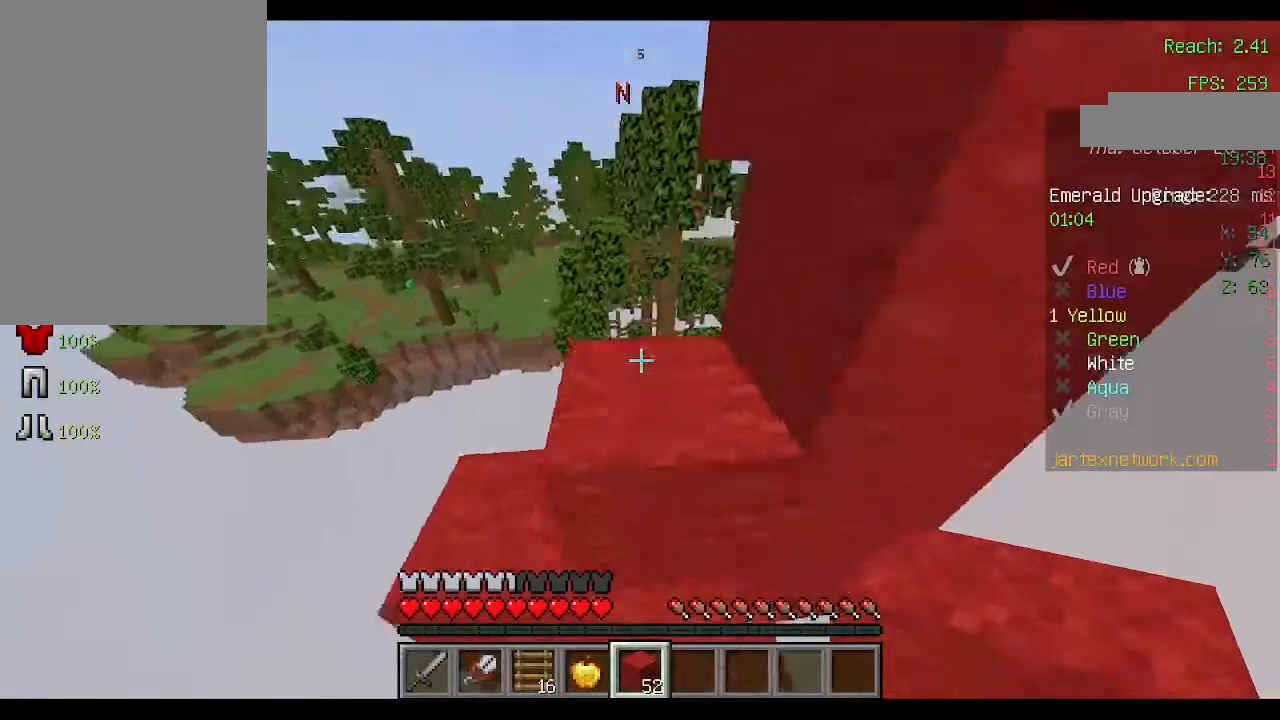
{"keys": ["w"], "mouse": [], "events": [[167, "space", "down"], [167, "w", "down"], [400, "space", "up"]]}
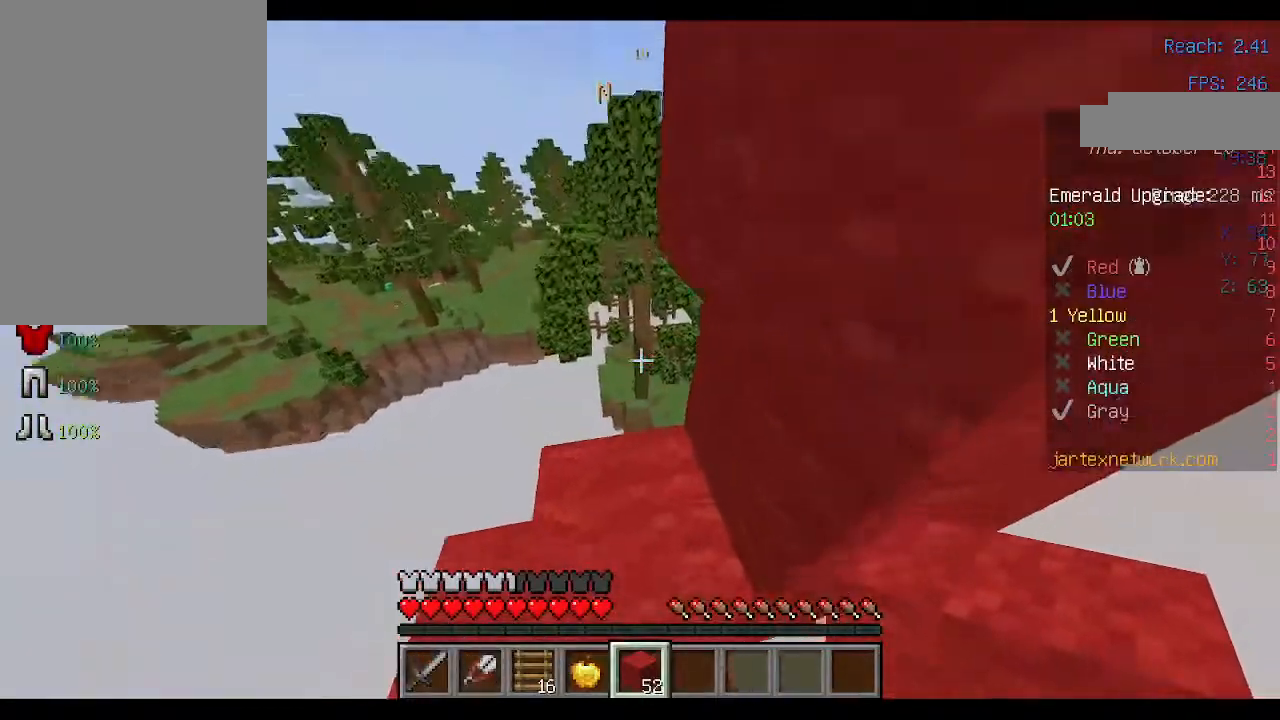
{"keys": ["a", "w"], "mouse": [], "events": [[67, "a", "down"]]}
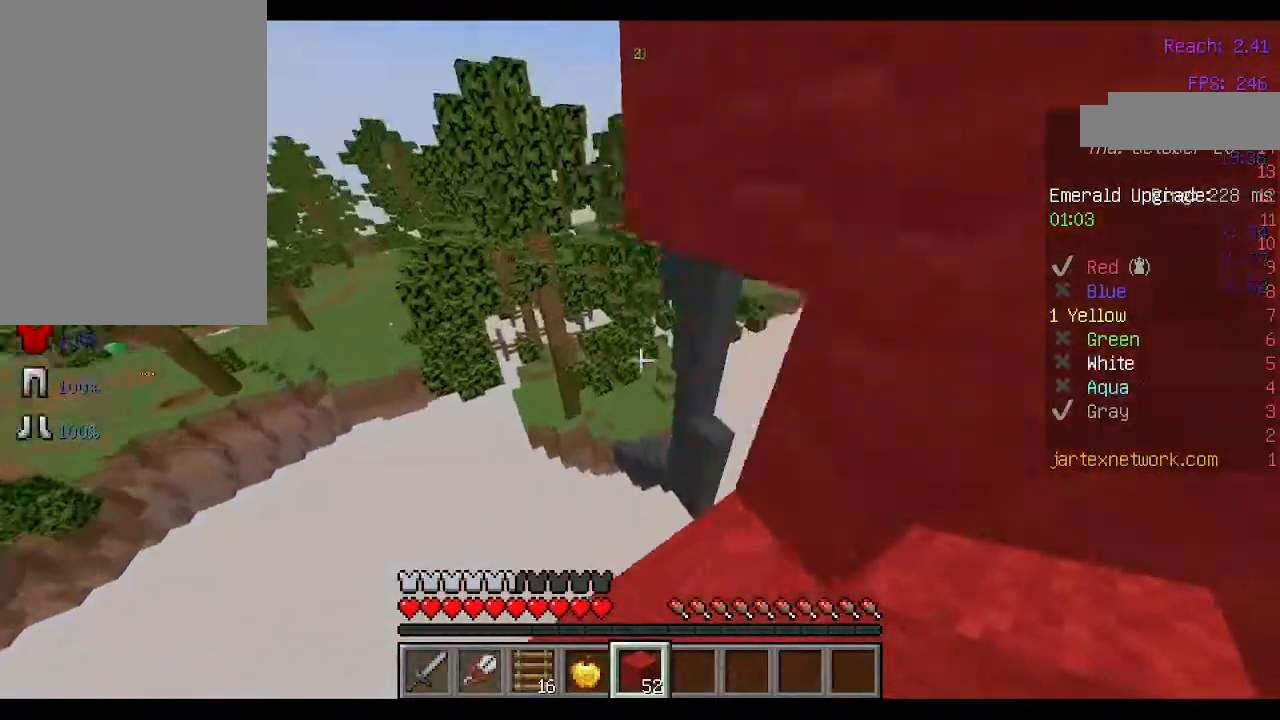
{"keys": ["w"], "mouse": [], "events": [[167, "a", "up"]]}
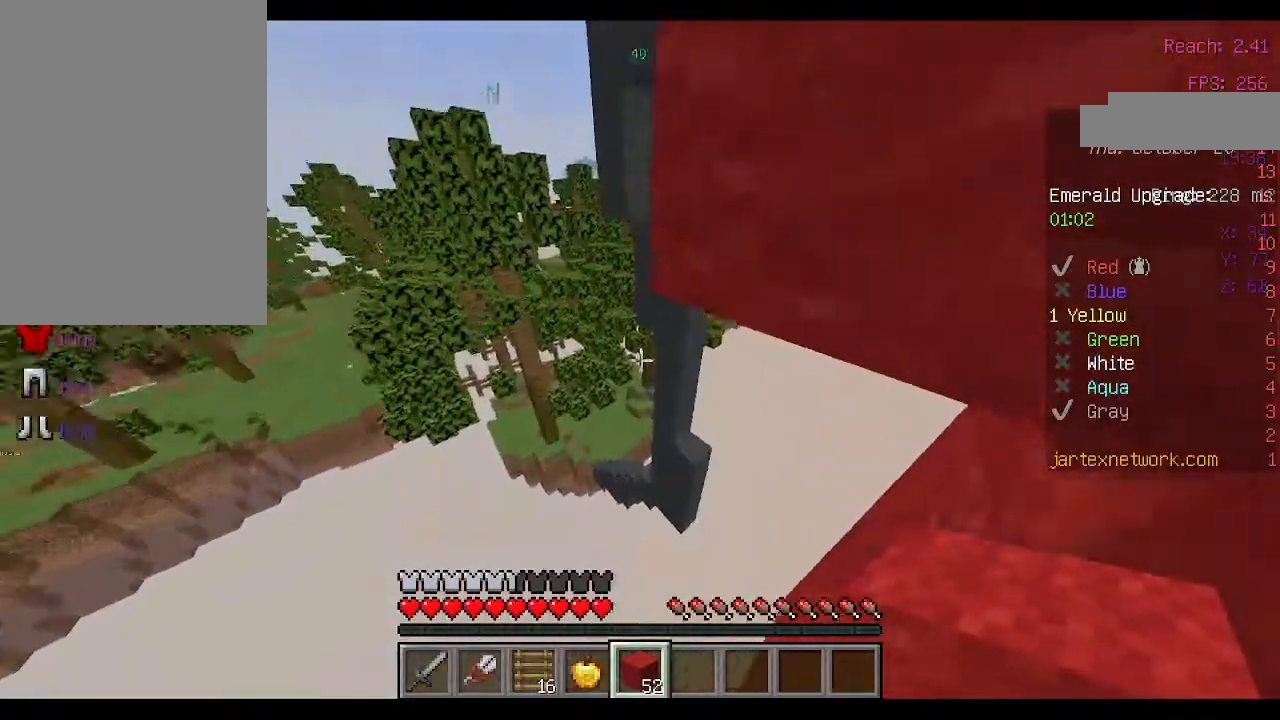
{"keys": ["s"], "mouse": [], "events": [[67, "w", "up"], [167, "d", "down"], [367, "d", "up"], [367, "s", "down"]]}
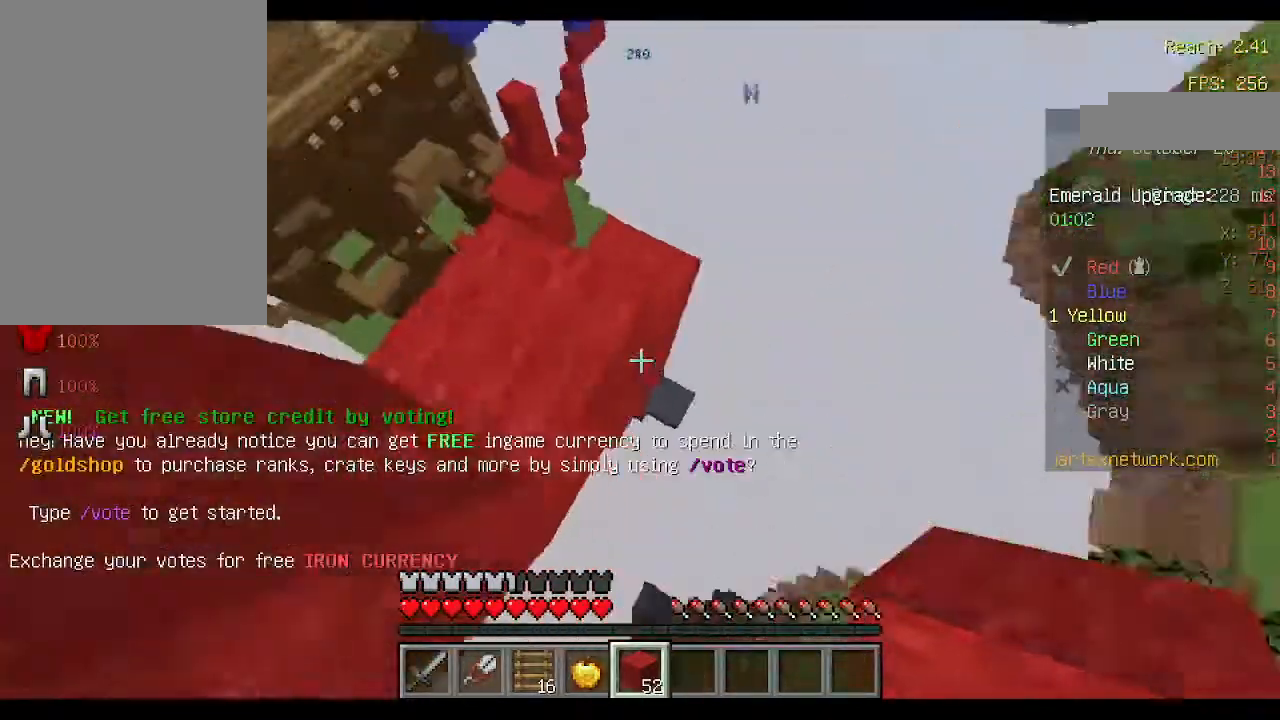
{"keys": ["d", "s"], "mouse": [], "events": [[67, "d", "down"], [100, "mouse_right", "down"], [200, "mouse_right", "up"]]}
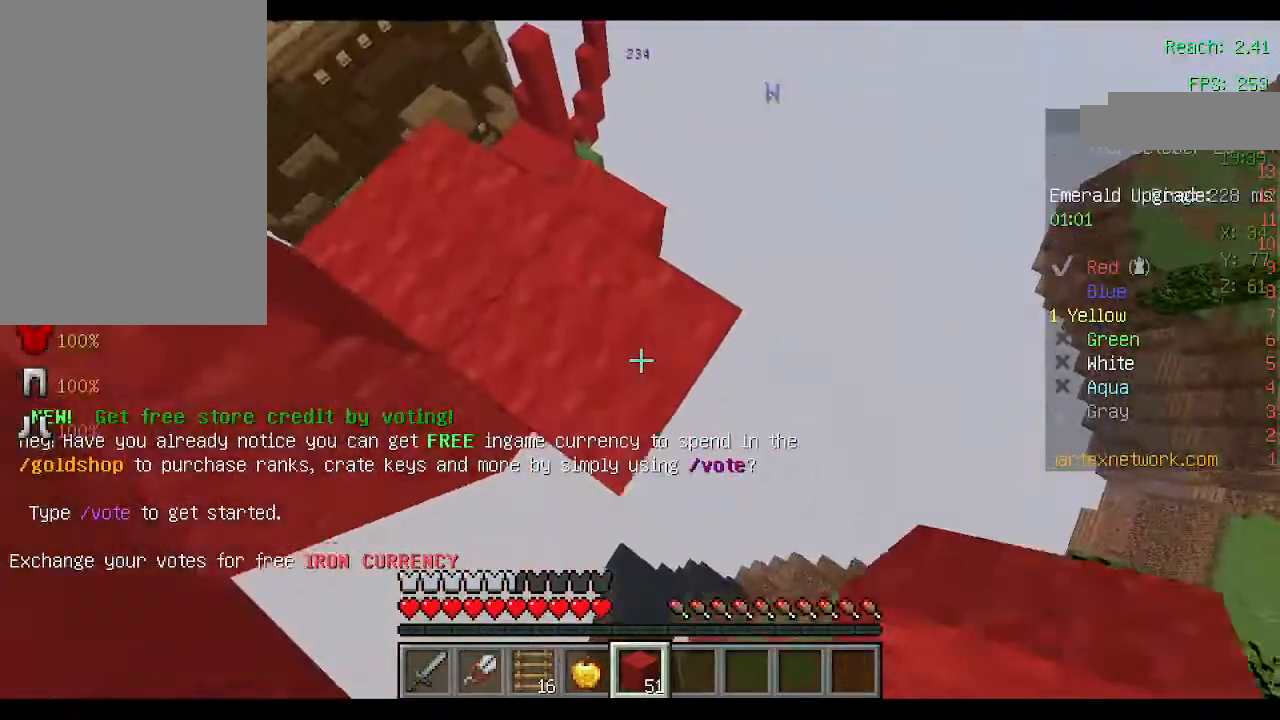
{"keys": ["s"], "mouse": ["right"], "events": [[200, "mouse_right", "down"], [300, "mouse_right", "up"], [467, "d", "up"], [500, "mouse_right", "down"]]}
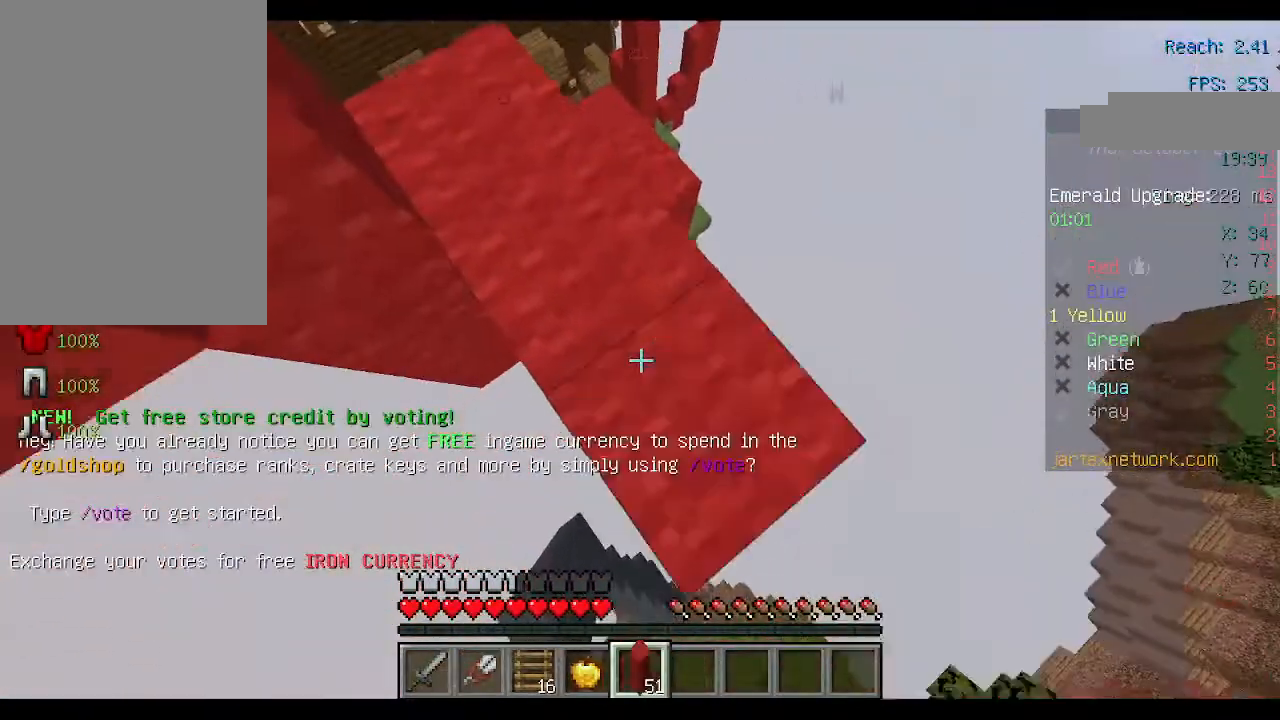
{"keys": ["s"], "mouse": ["right"], "events": [[33, "mouse_right", "up"], [100, "mouse_right", "down"], [200, "mouse_right", "up"], [300, "mouse_right", "down"], [400, "mouse_right", "up"], [500, "mouse_right", "down"]]}
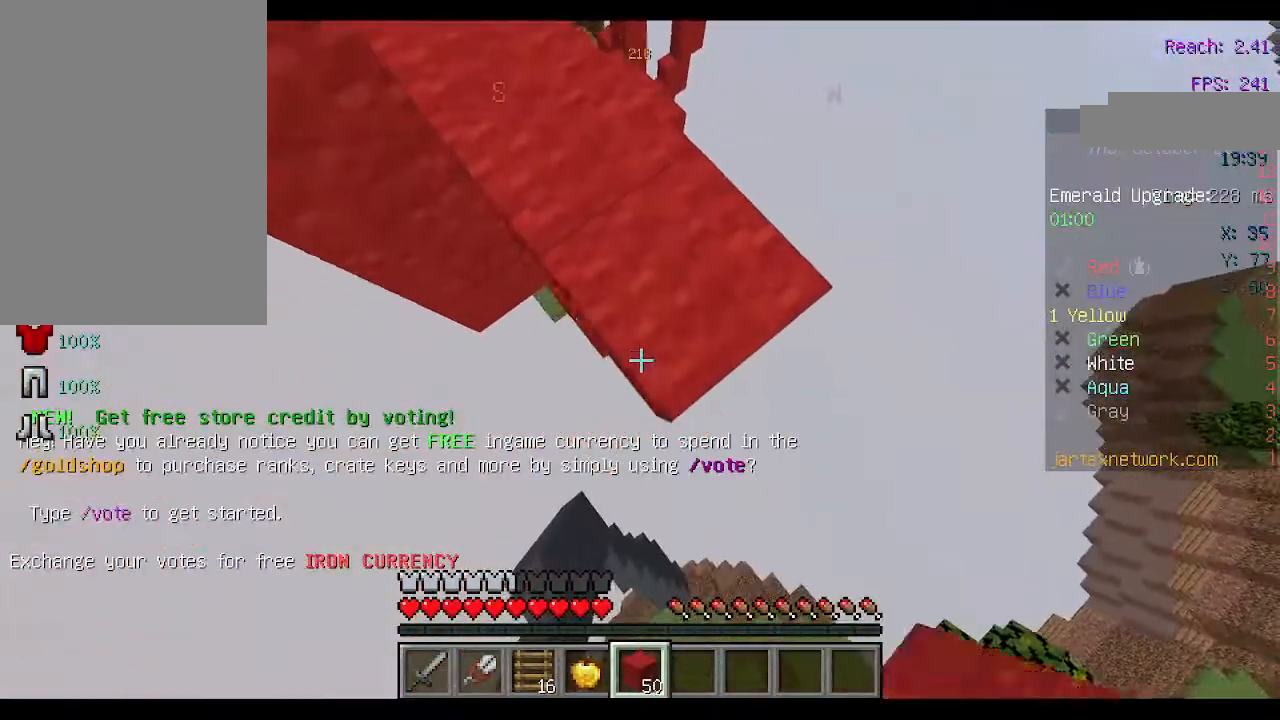
{"keys": ["s"], "mouse": [], "events": [[67, "mouse_right", "up"], [133, "mouse_right", "down"], [233, "mouse_right", "up"], [267, "mouse_right", "down"], [367, "mouse_right", "up"], [433, "mouse_right", "down"], [500, "mouse_right", "up"]]}
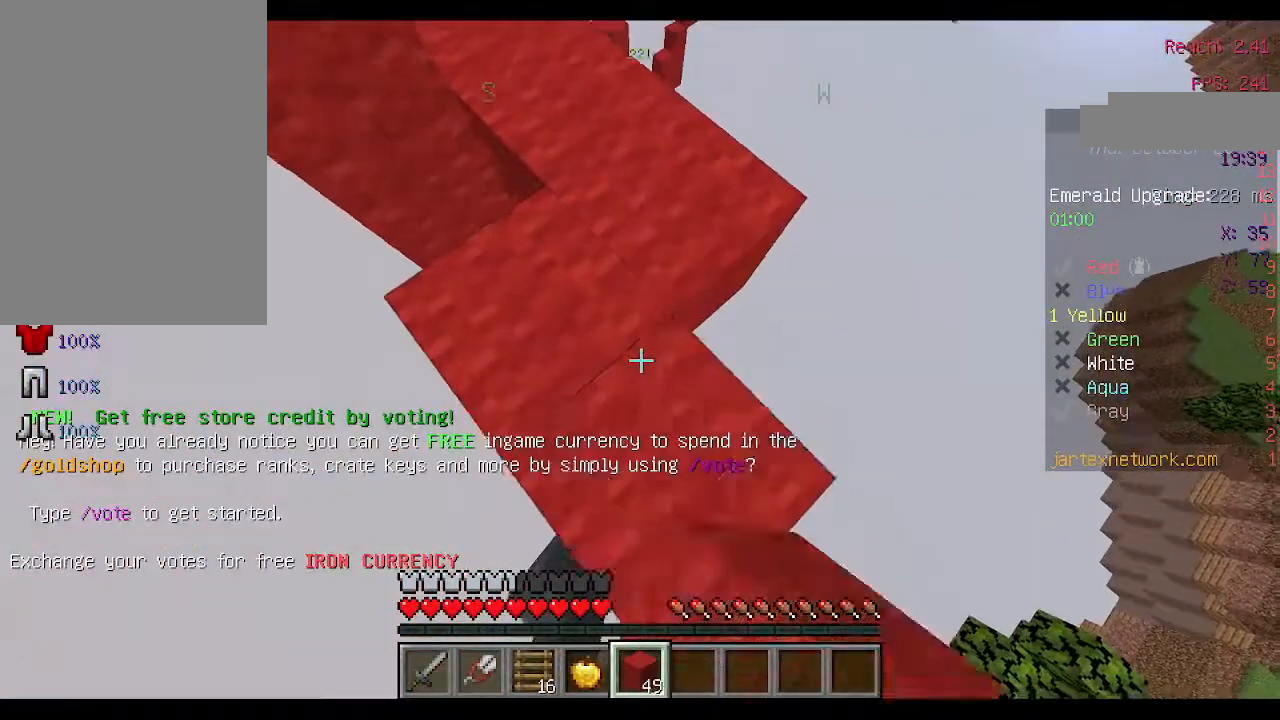
{"keys": ["s"], "mouse": [], "events": [[67, "mouse_right", "down"], [167, "mouse_right", "up"]]}
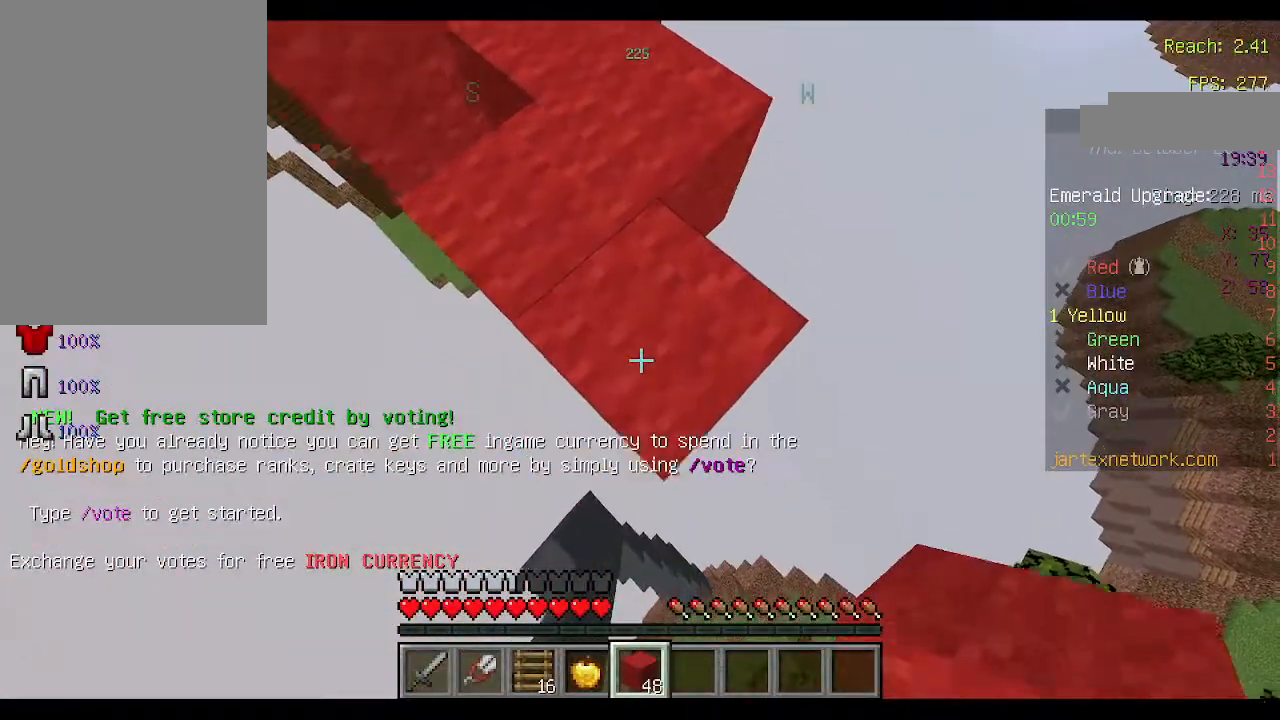
{"keys": ["s"], "mouse": ["right"], "events": [[133, "mouse_right", "down"], [200, "mouse_right", "up"], [300, "mouse_right", "down"]]}
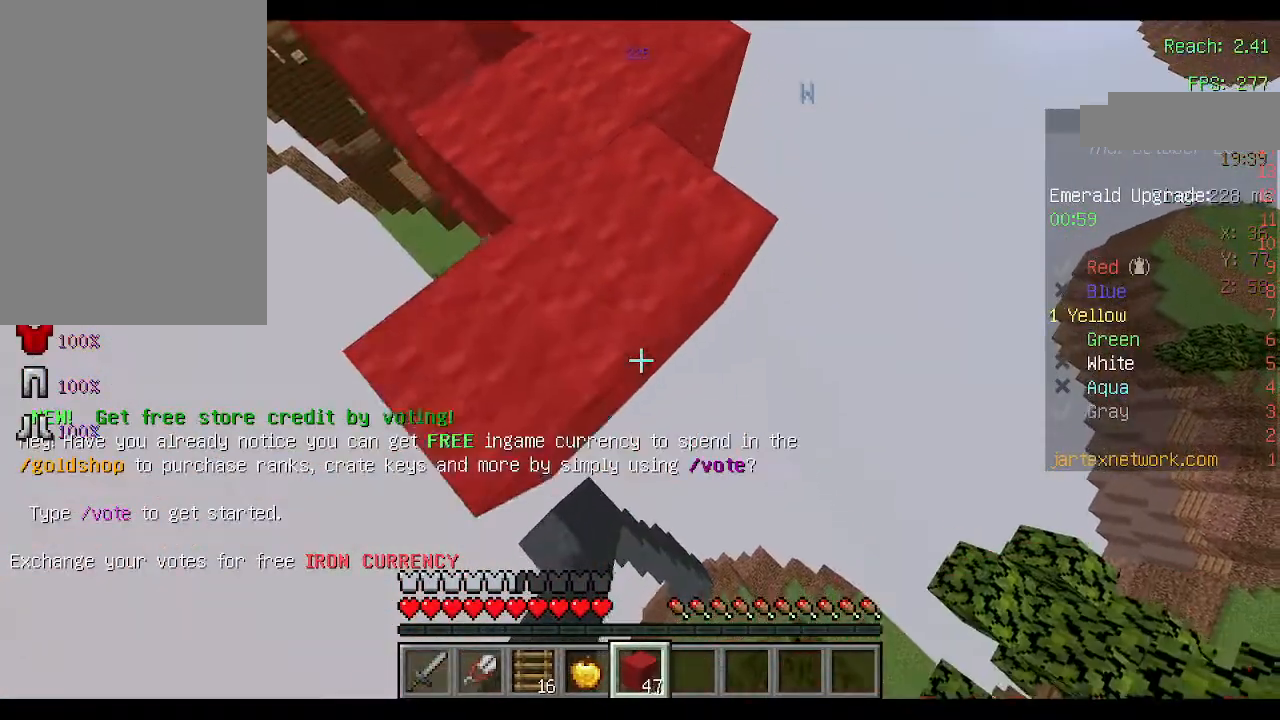
{"keys": [], "mouse": [], "events": [[33, "mouse_right", "up"], [100, "mouse_right", "down"], [200, "mouse_right", "up"], [300, "a", "down"], [433, "a", "up"], [467, "s", "up"]]}
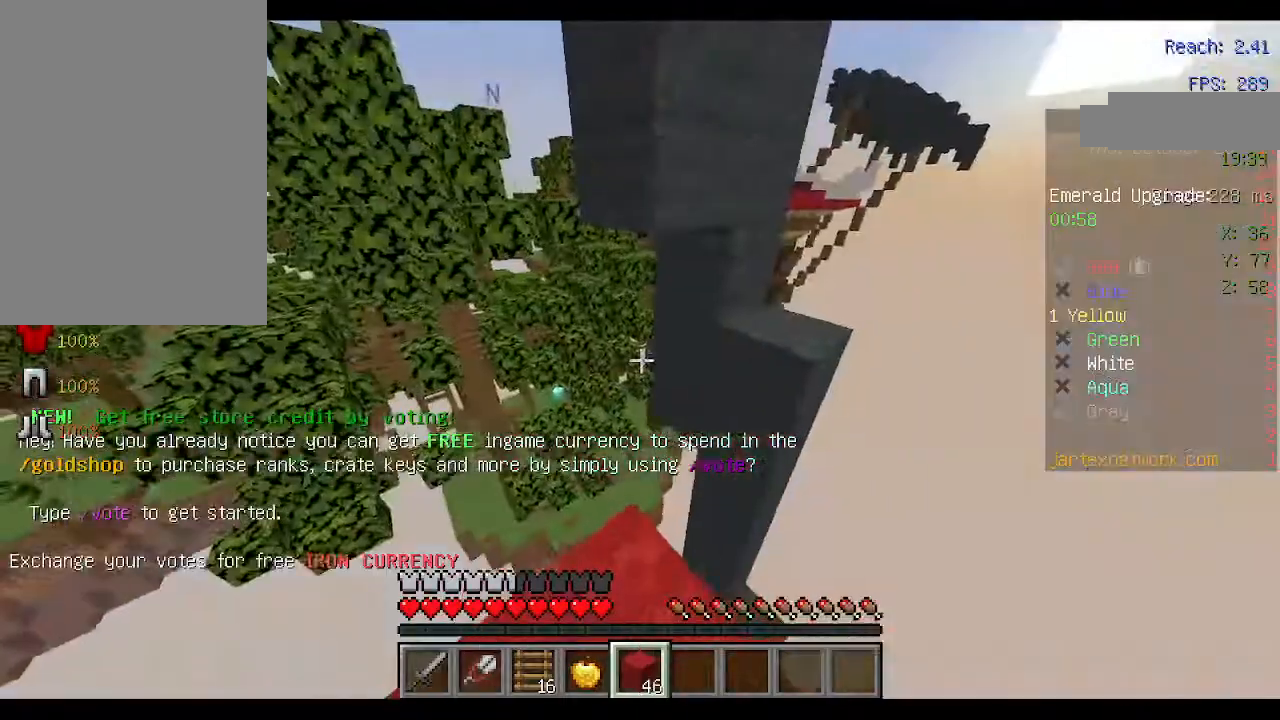
{"keys": ["s"], "mouse": [], "events": [[333, "s", "down"]]}
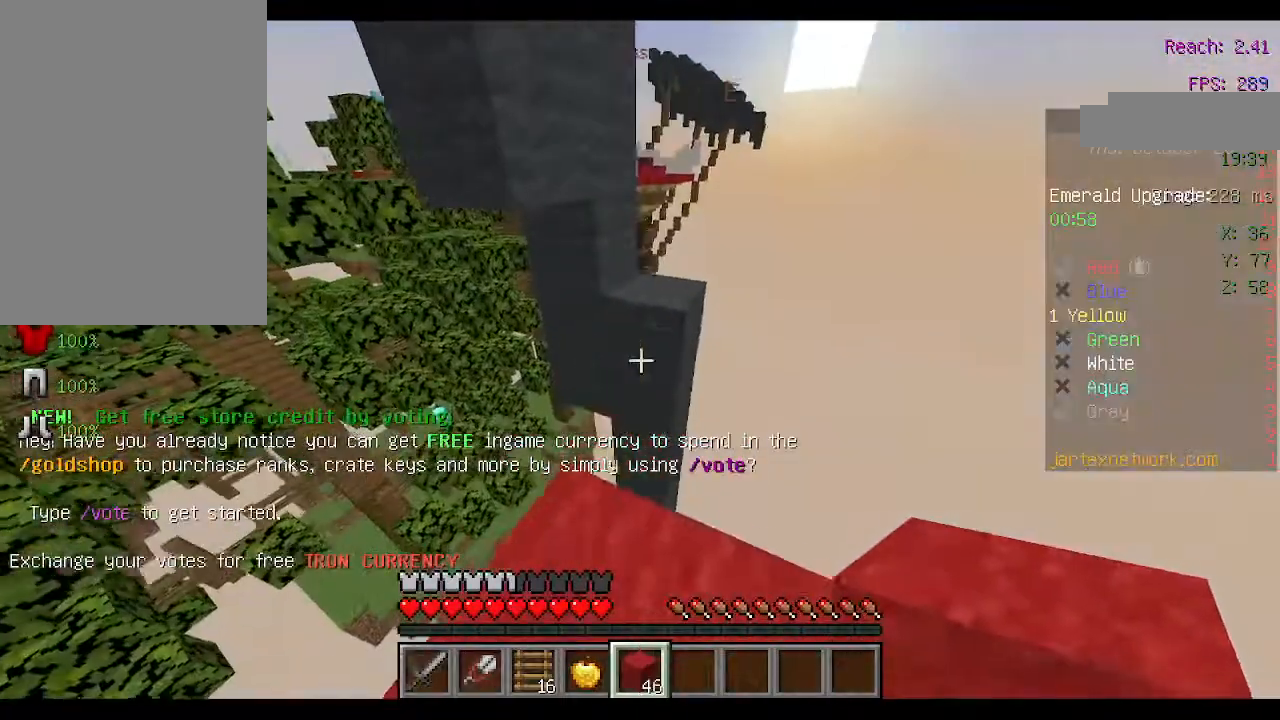
{"keys": ["space", "w"], "mouse": [], "events": [[67, "s", "up"], [100, "mouse_right", "down"], [233, "mouse_right", "up"], [300, "w", "down"], [500, "space", "down"]]}
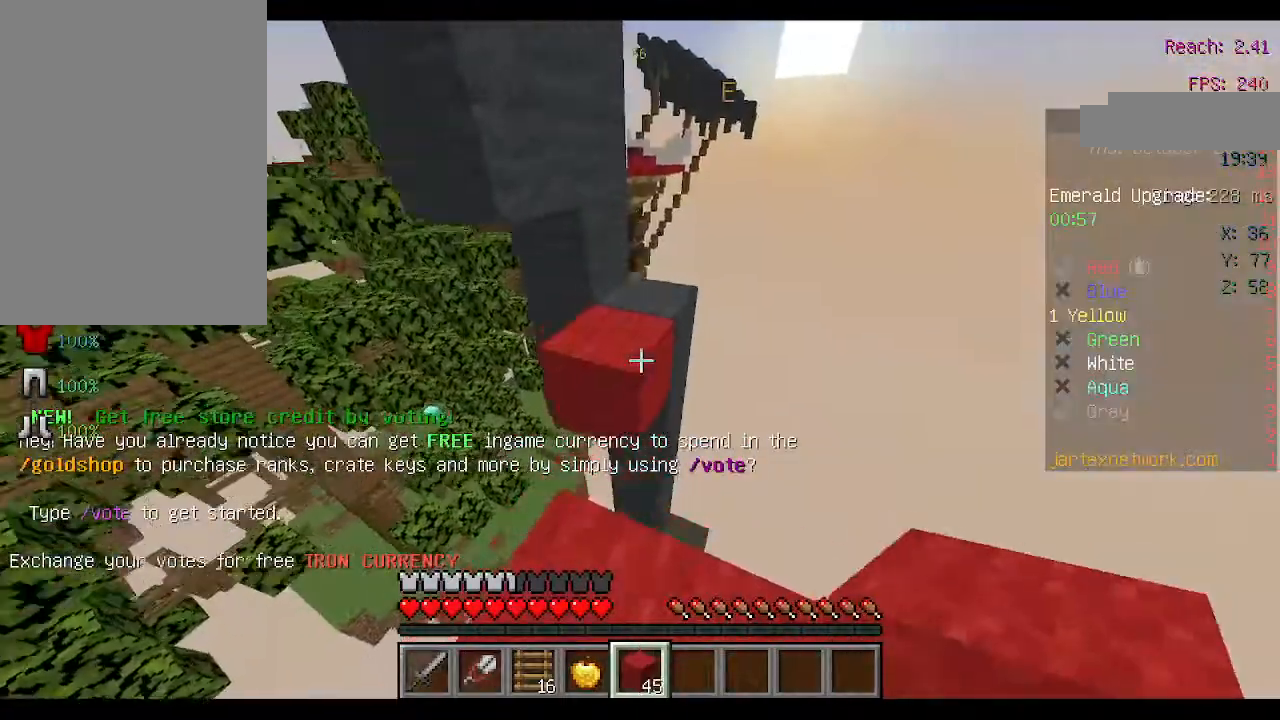
{"keys": ["d", "w"], "mouse": [], "events": [[200, "space", "up"], [300, "d", "down"]]}
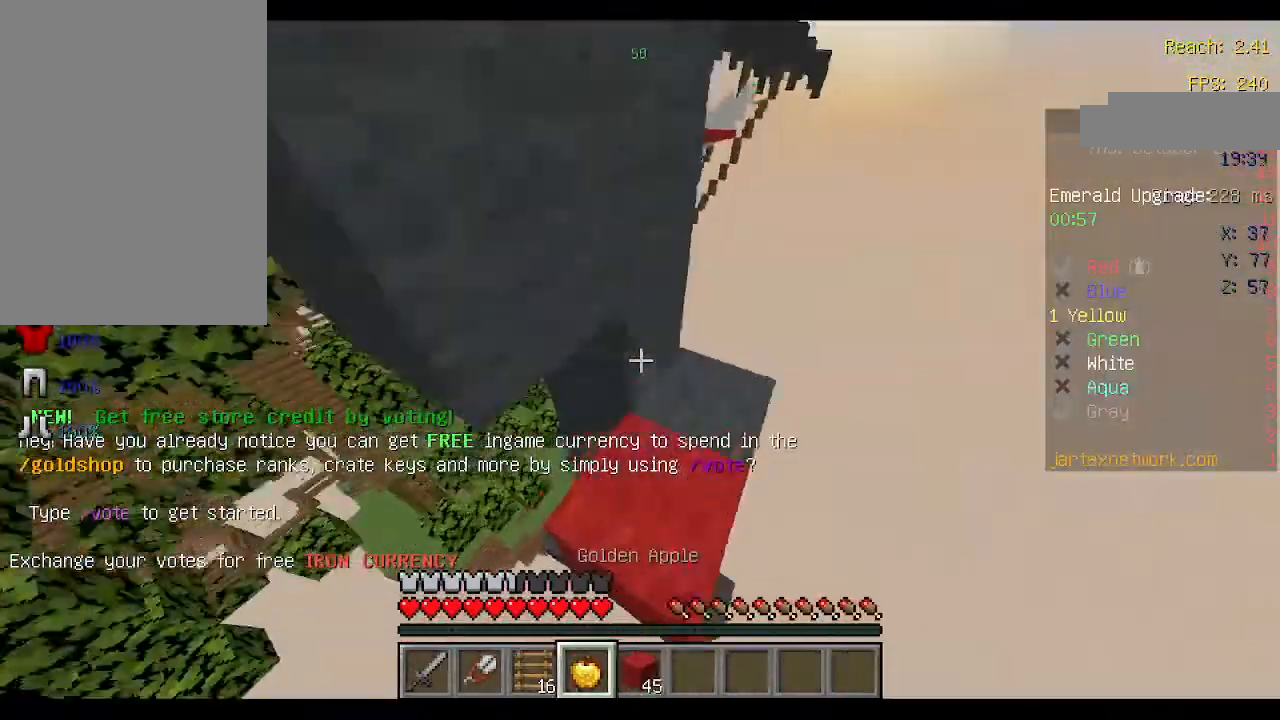
{"keys": ["w"], "mouse": [], "events": [[500, "d", "up"]]}
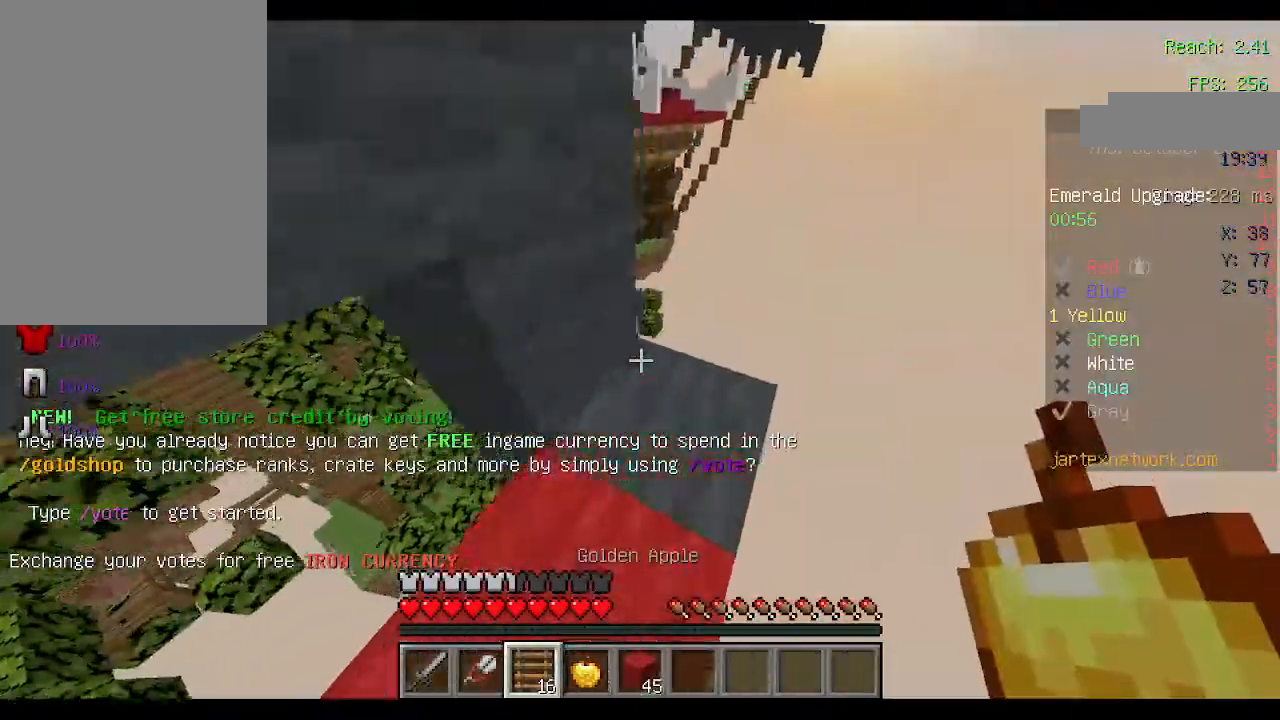
{"keys": ["d", "w"], "mouse": [], "events": [[133, "d", "down"], [167, "d", "up"], [433, "d", "down"]]}
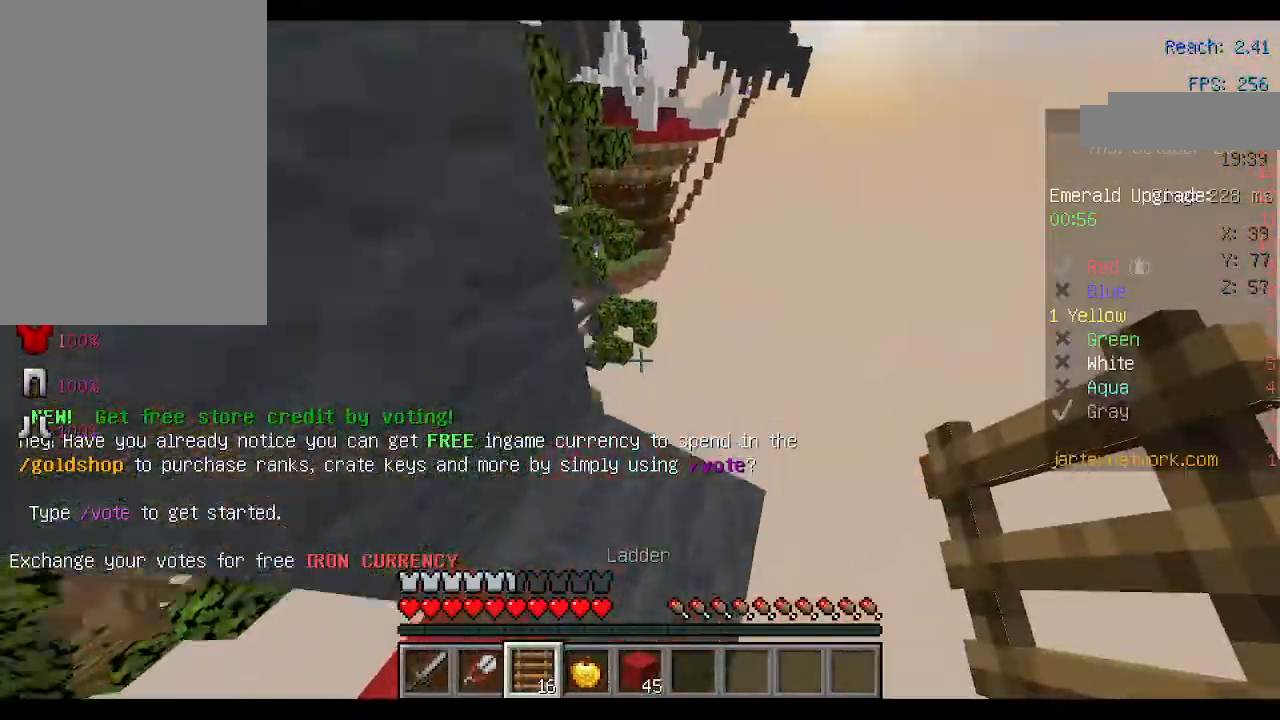
{"keys": [], "mouse": [], "events": [[333, "d", "up"], [333, "w", "up"]]}
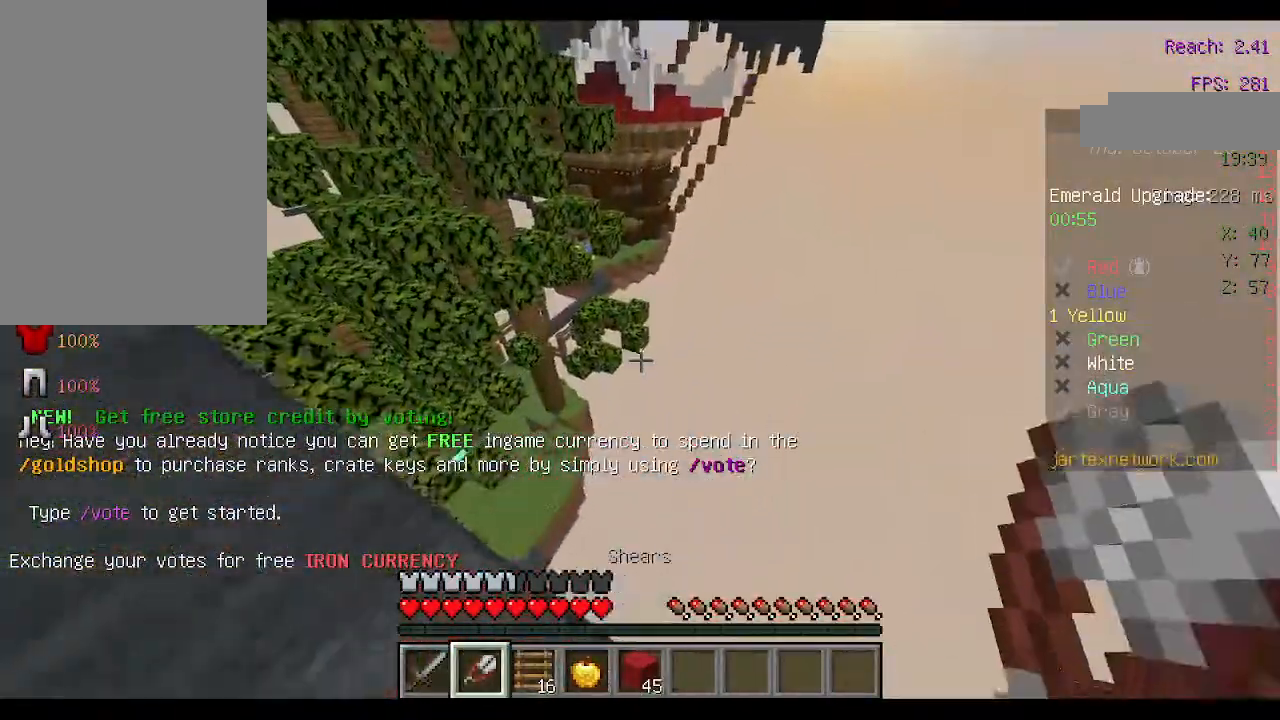
{"keys": [], "mouse": [], "events": []}
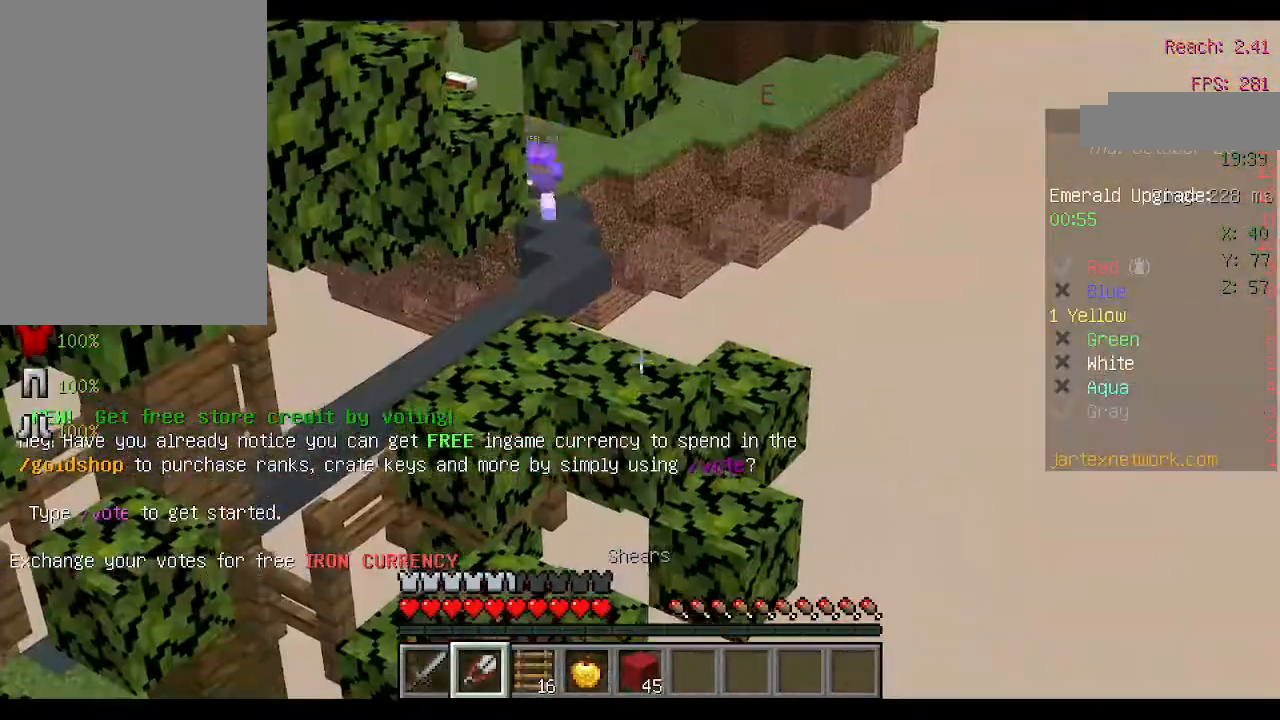
{"keys": ["s"], "mouse": [], "events": [[267, "s", "down"]]}
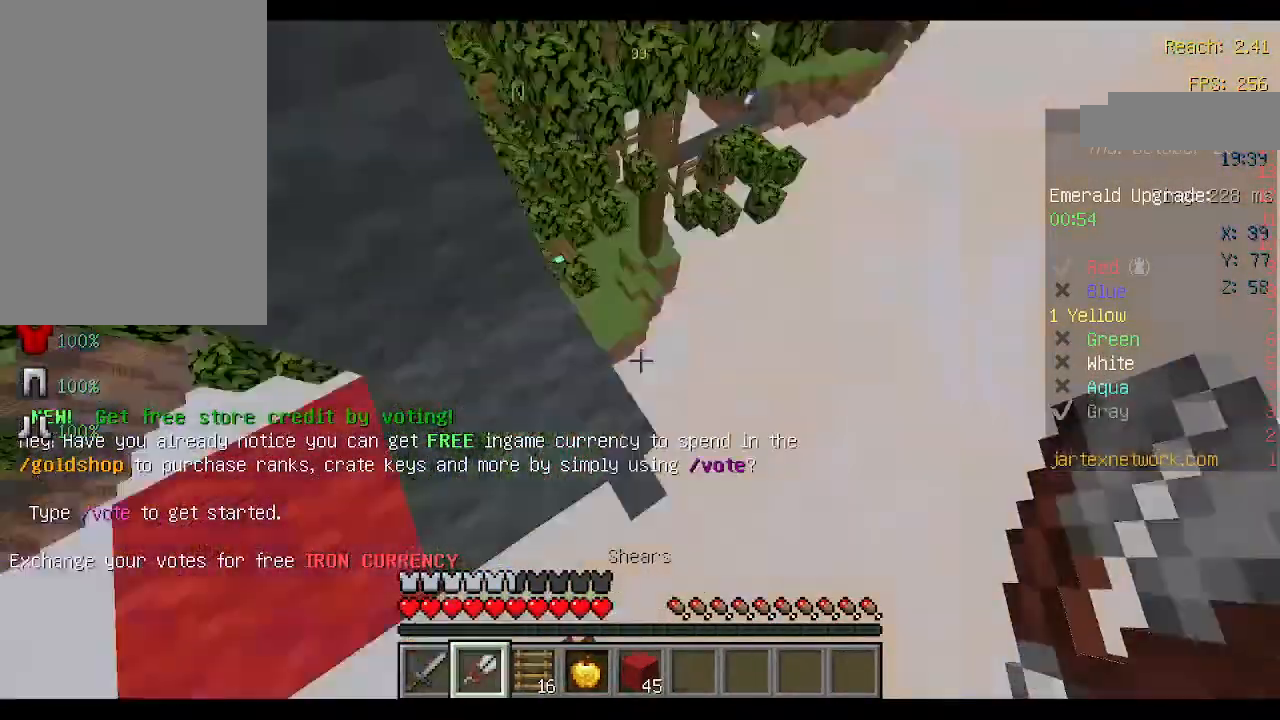
{"keys": ["d", "s"], "mouse": [], "events": [[467, "d", "down"]]}
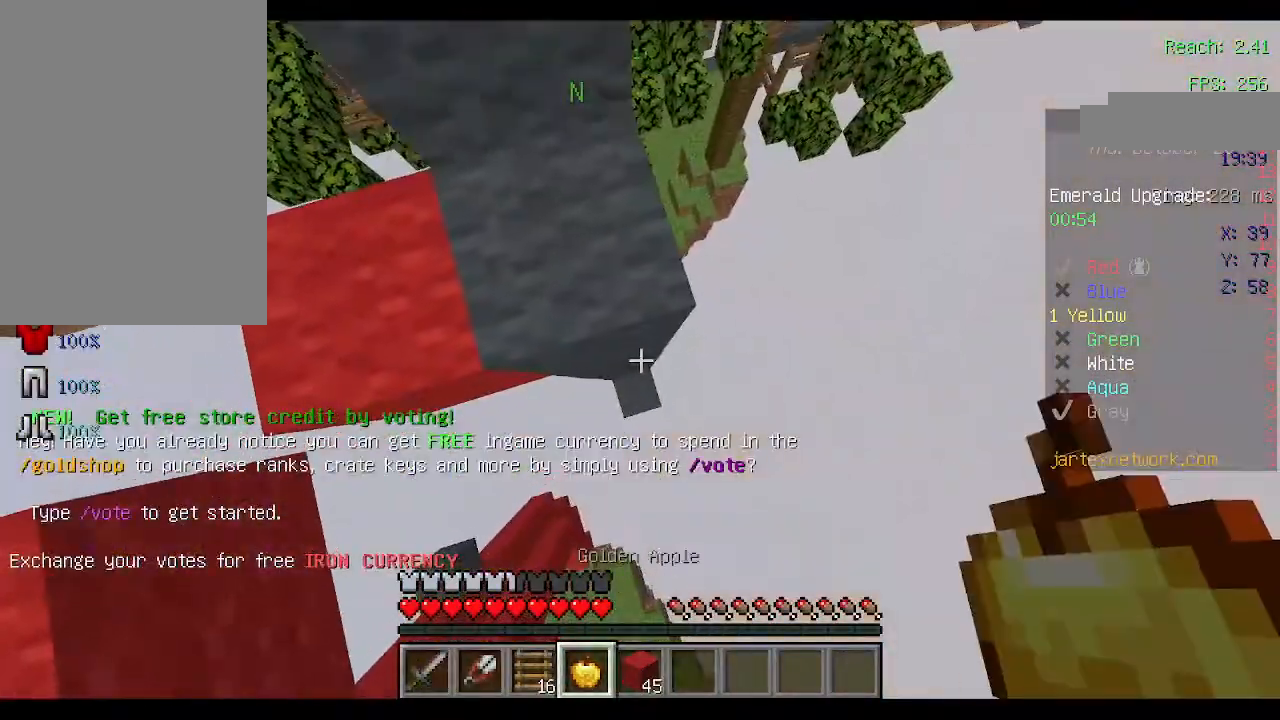
{"keys": [], "mouse": [], "events": [[100, "d", "up"], [467, "s", "up"]]}
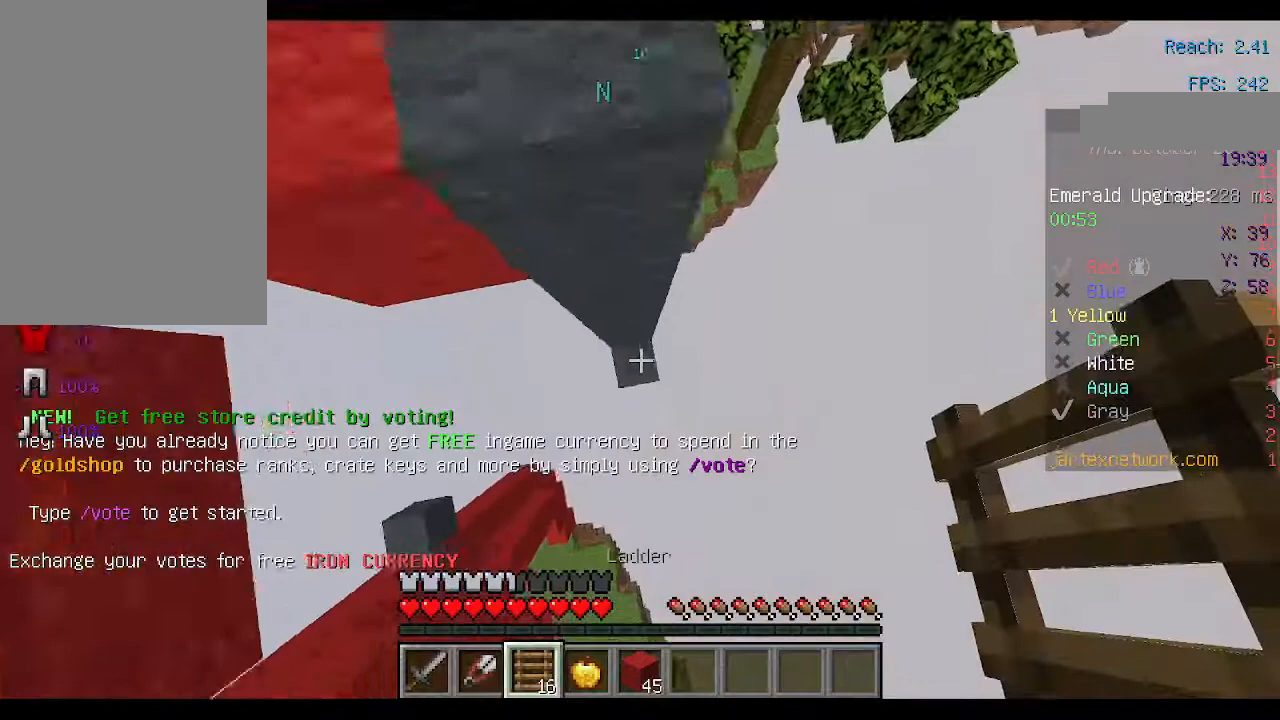
{"keys": ["w"], "mouse": [], "events": [[67, "w", "down"], [333, "mouse_right", "down"], [467, "mouse_right", "up"]]}
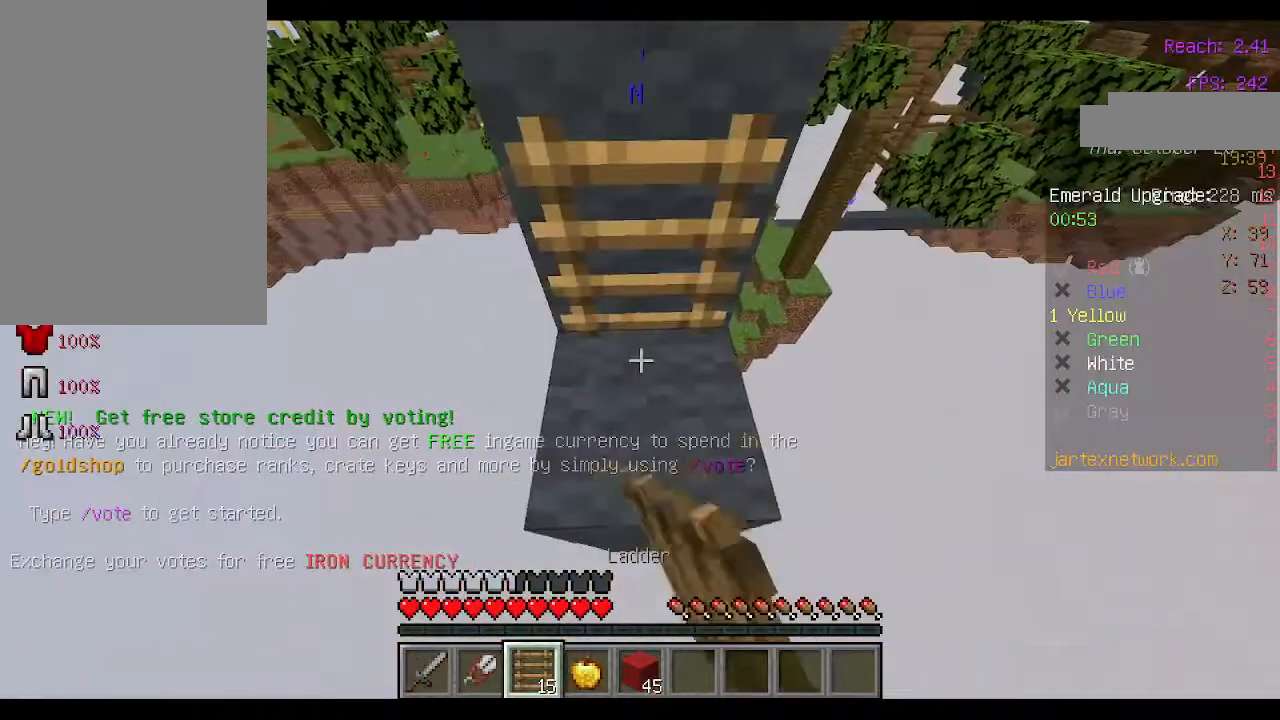
{"keys": [], "mouse": [], "events": [[500, "w", "up"]]}
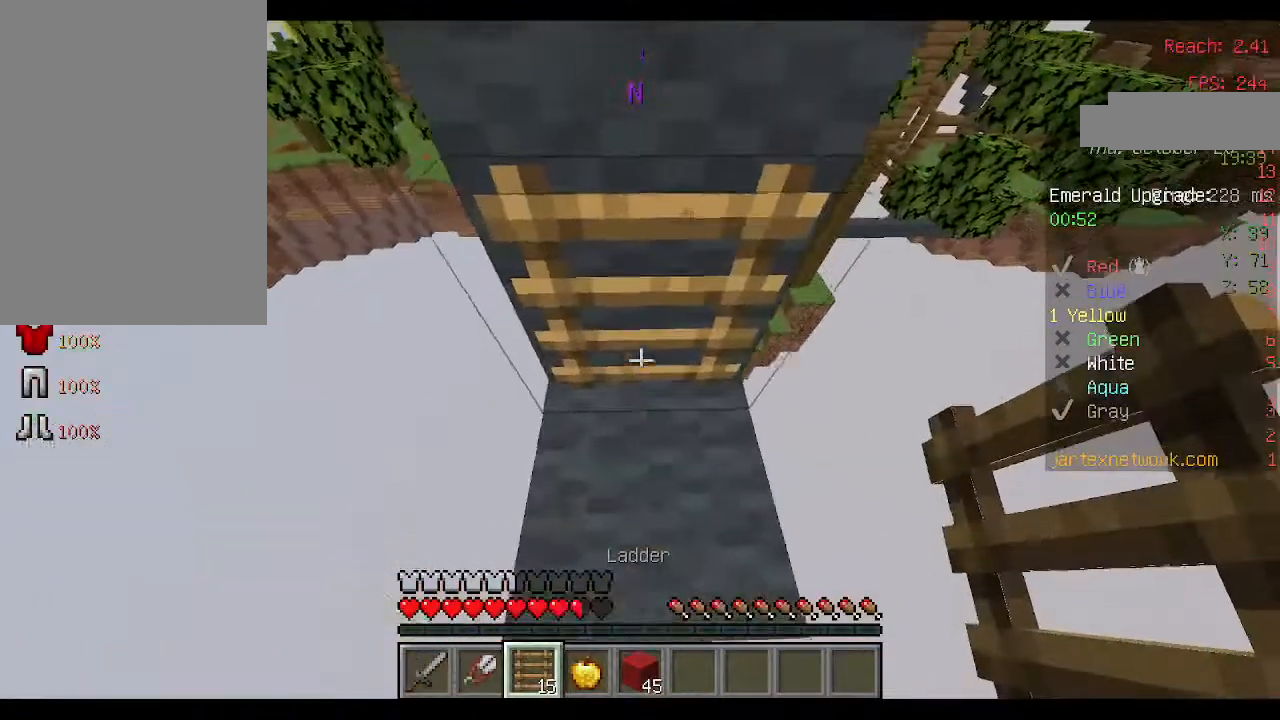
{"keys": [], "mouse": [], "events": [[200, "w", "down"], [300, "a", "down"], [400, "w", "up"], [433, "a", "up"]]}
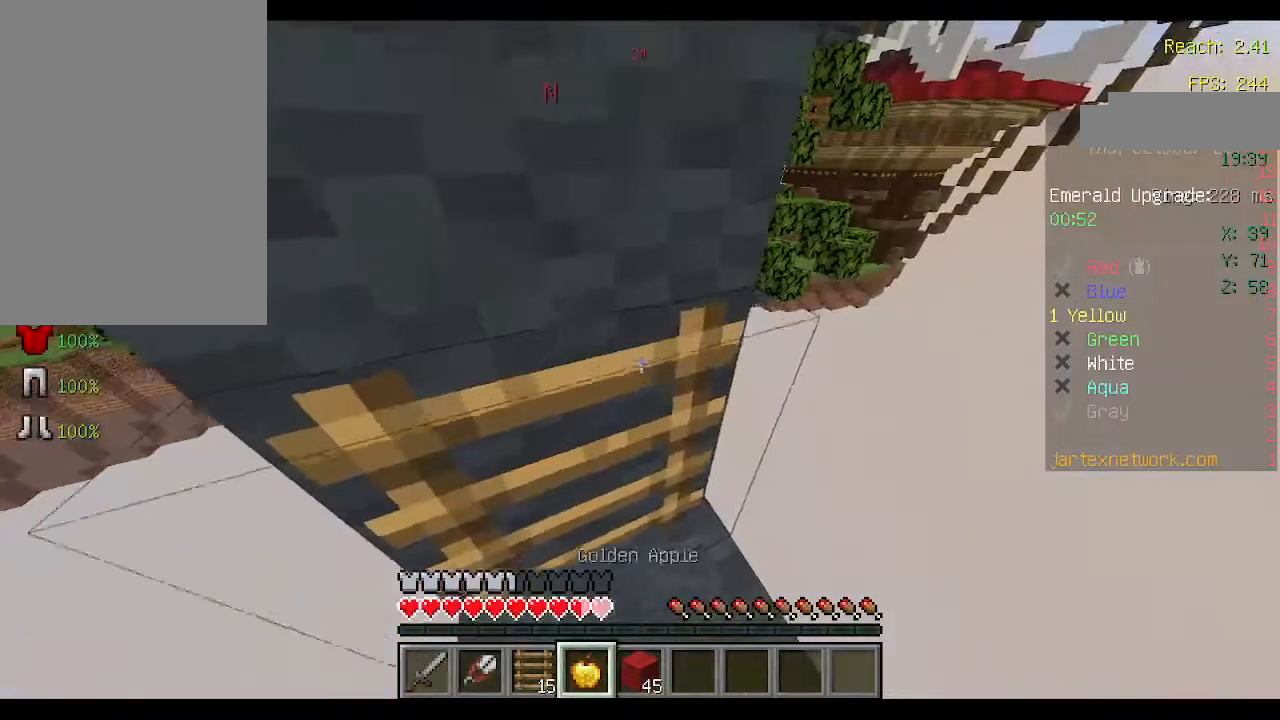
{"keys": [], "mouse": [], "events": [[133, "a", "down"], [267, "a", "up"]]}